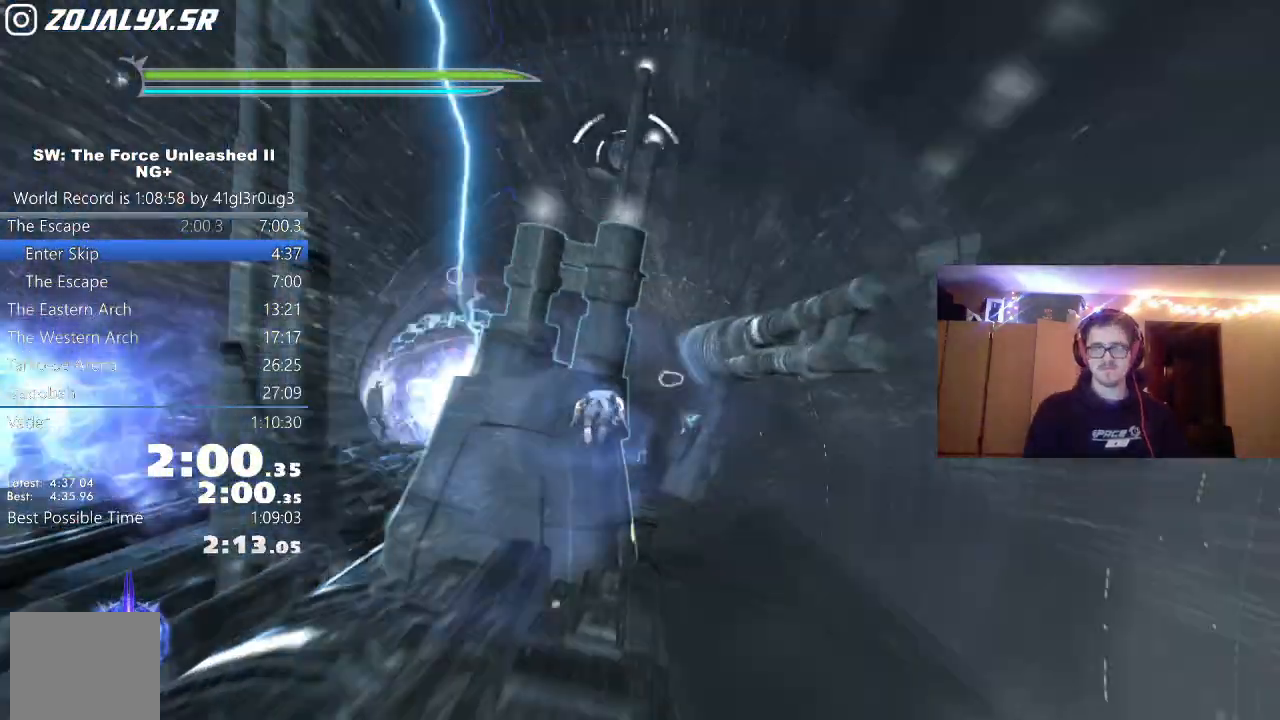
Gameplay with a controller (Xbox layout); each line is a JSON object with the inputs held at the frame after it (dt_ms = milliseconds from this image to that frame). "events" lists button and stick changes between this image and that frame as [ms after this image, input, new state], when the widget could be followed in between. Not read: right_stick.
{"dt_ms": 500, "buttons": [], "left_stick": "center"}
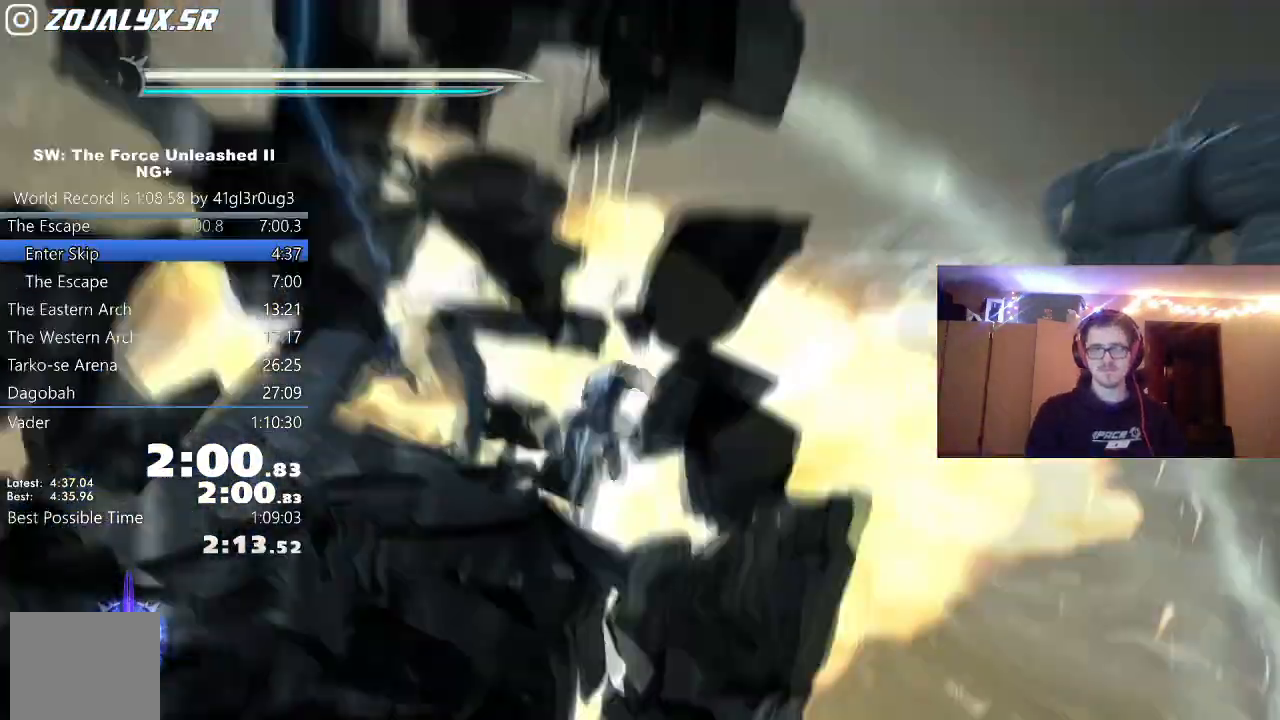
{"dt_ms": 1000, "buttons": [], "left_stick": "center"}
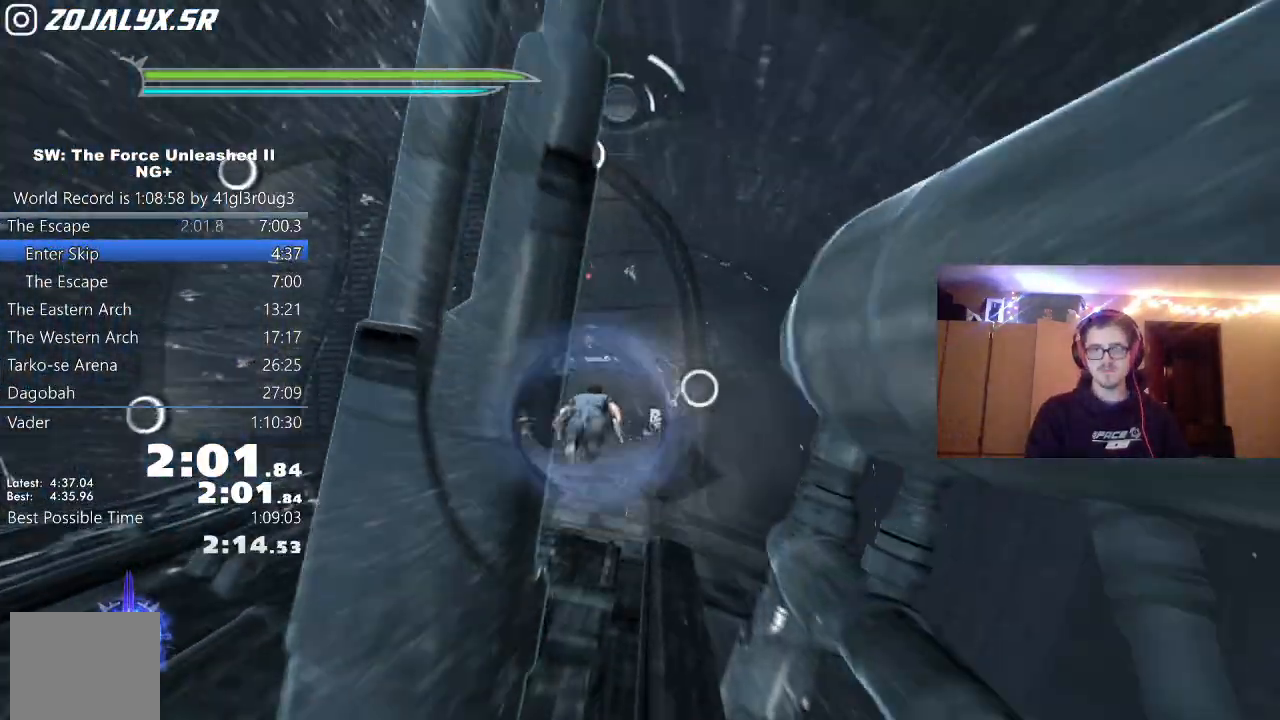
{"dt_ms": 1000, "buttons": [], "left_stick": "center"}
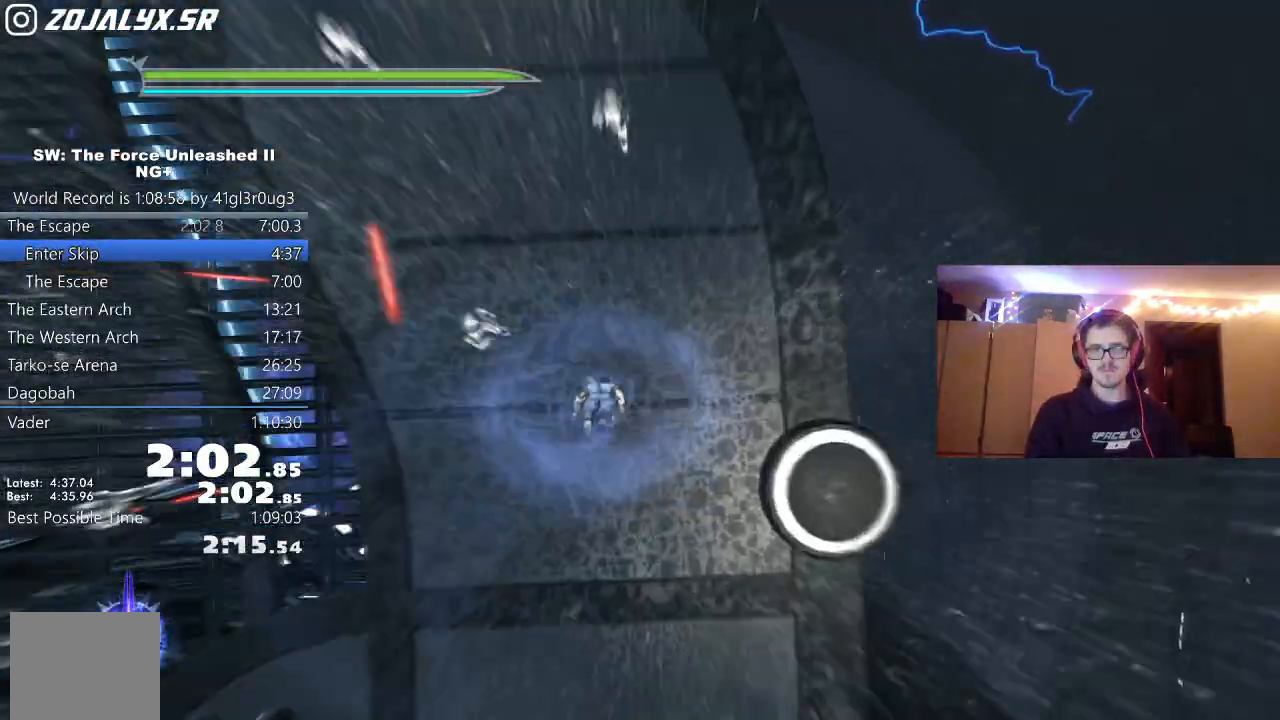
{"dt_ms": 500, "buttons": ["L1"], "left_stick": "center", "events": [[167, "L1", "down"], [217, "L1", "up"], [317, "L1", "down"], [383, "L1", "up"], [483, "L1", "down"]]}
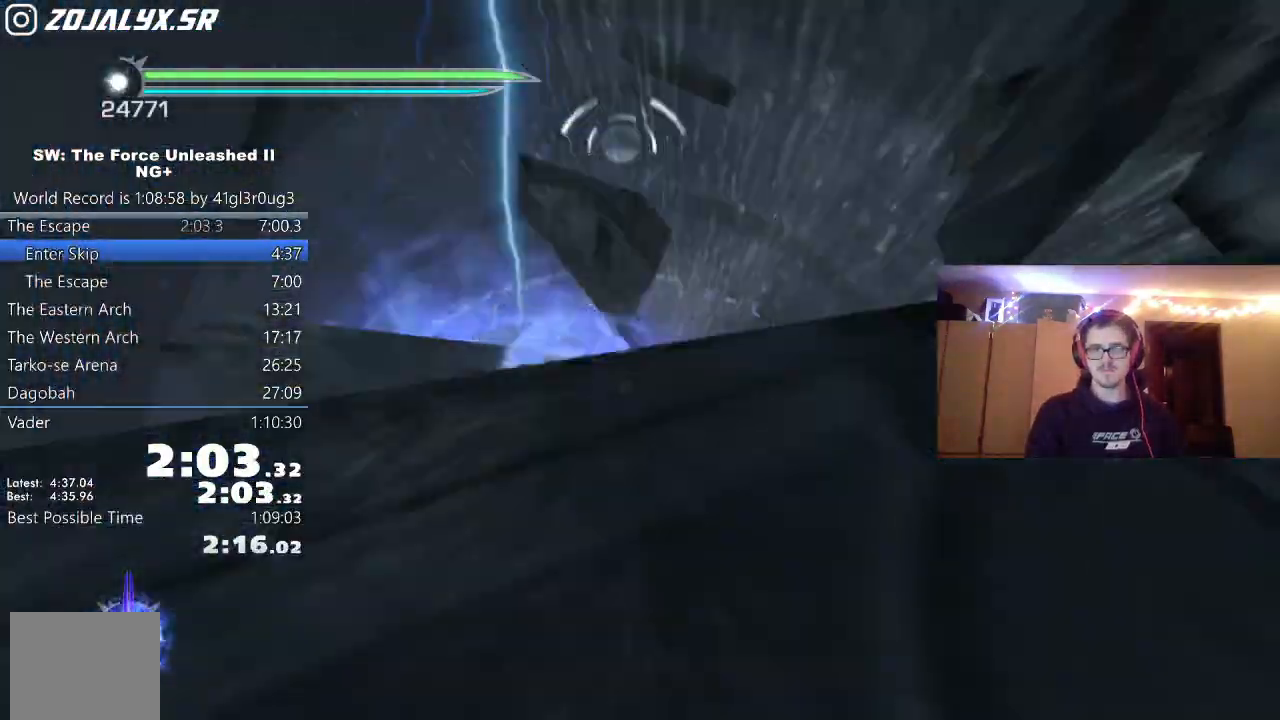
{"dt_ms": 500, "buttons": ["L1"], "left_stick": "center", "events": [[33, "L1", "up"], [150, "L1", "down"], [233, "L1", "up"], [333, "L1", "down"], [417, "L1", "up"], [500, "L1", "down"]]}
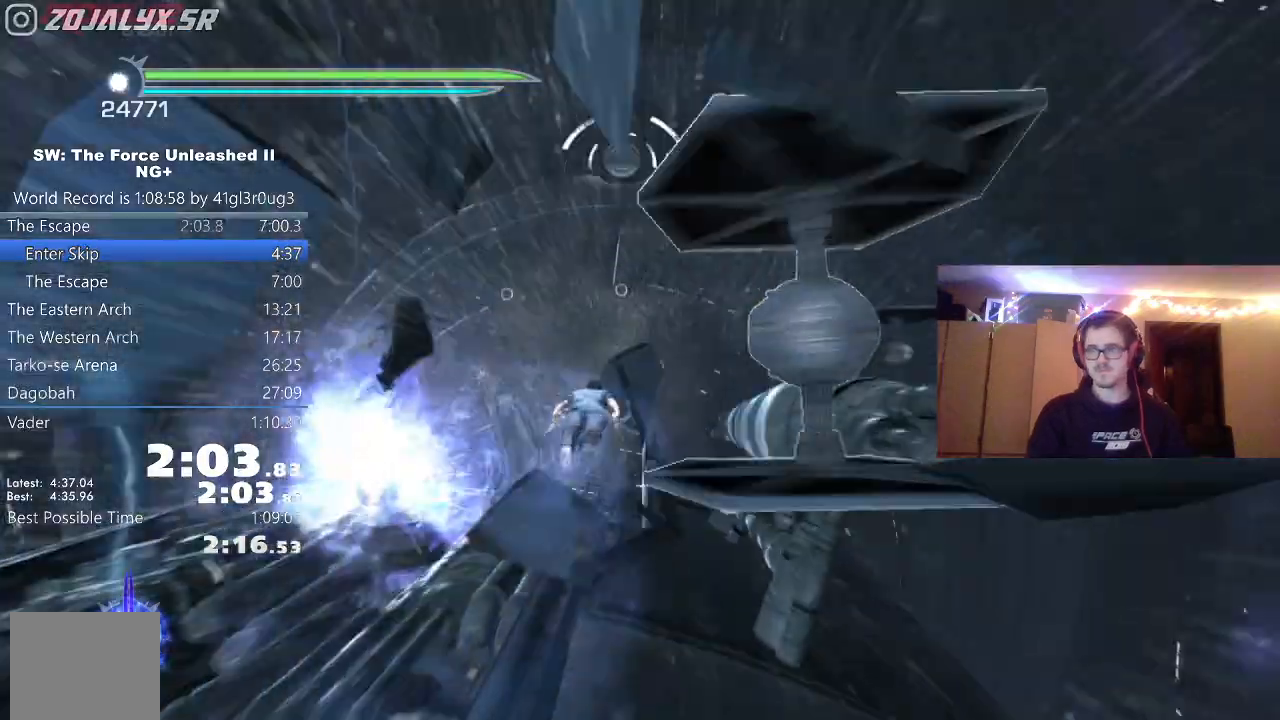
{"dt_ms": 500, "buttons": ["L1"], "left_stick": "center"}
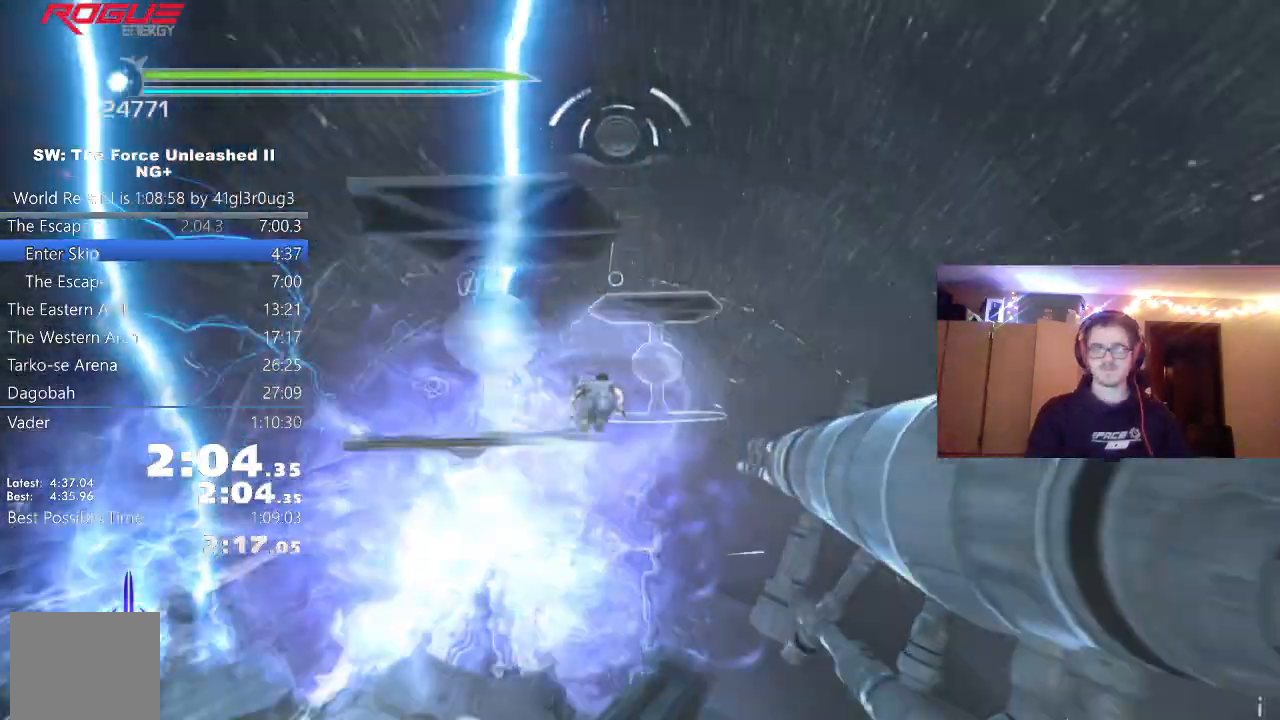
{"dt_ms": 500, "buttons": [], "left_stick": "center"}
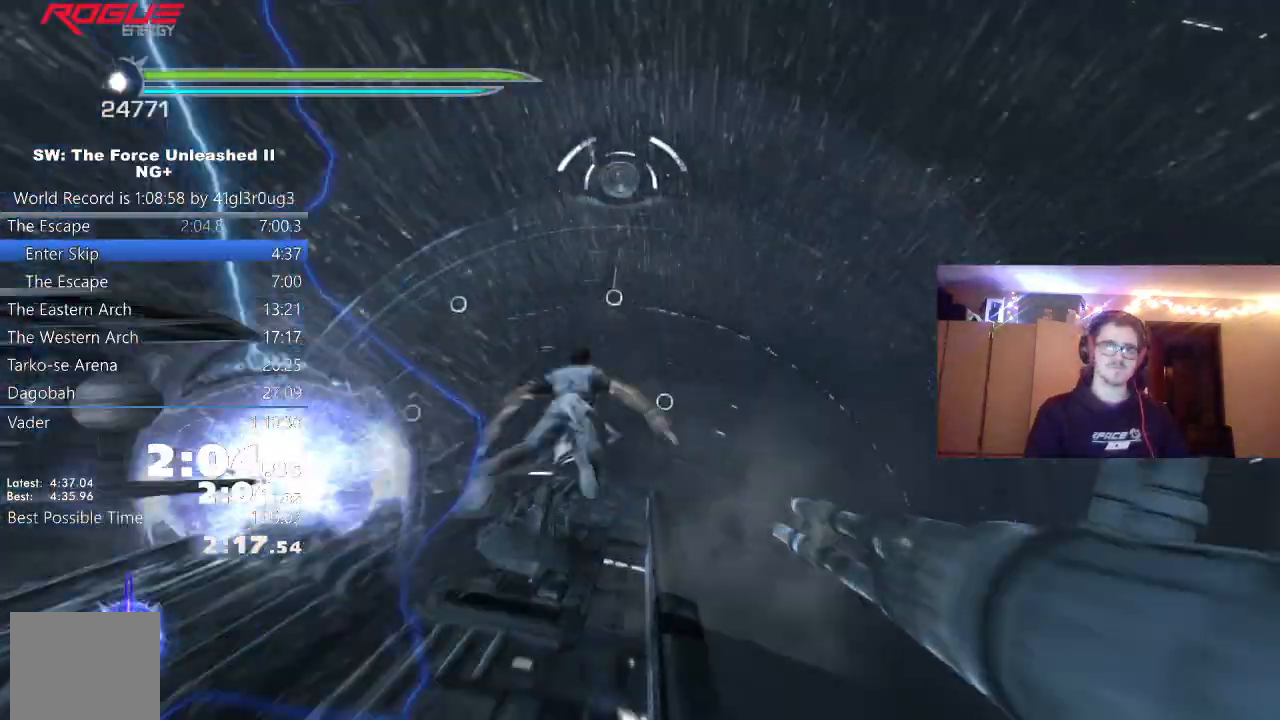
{"dt_ms": 500, "buttons": [], "left_stick": "center", "events": [[67, "L1", "down"], [150, "L1", "up"], [233, "L1", "down"], [300, "L1", "up"], [383, "L1", "down"], [450, "L1", "up"]]}
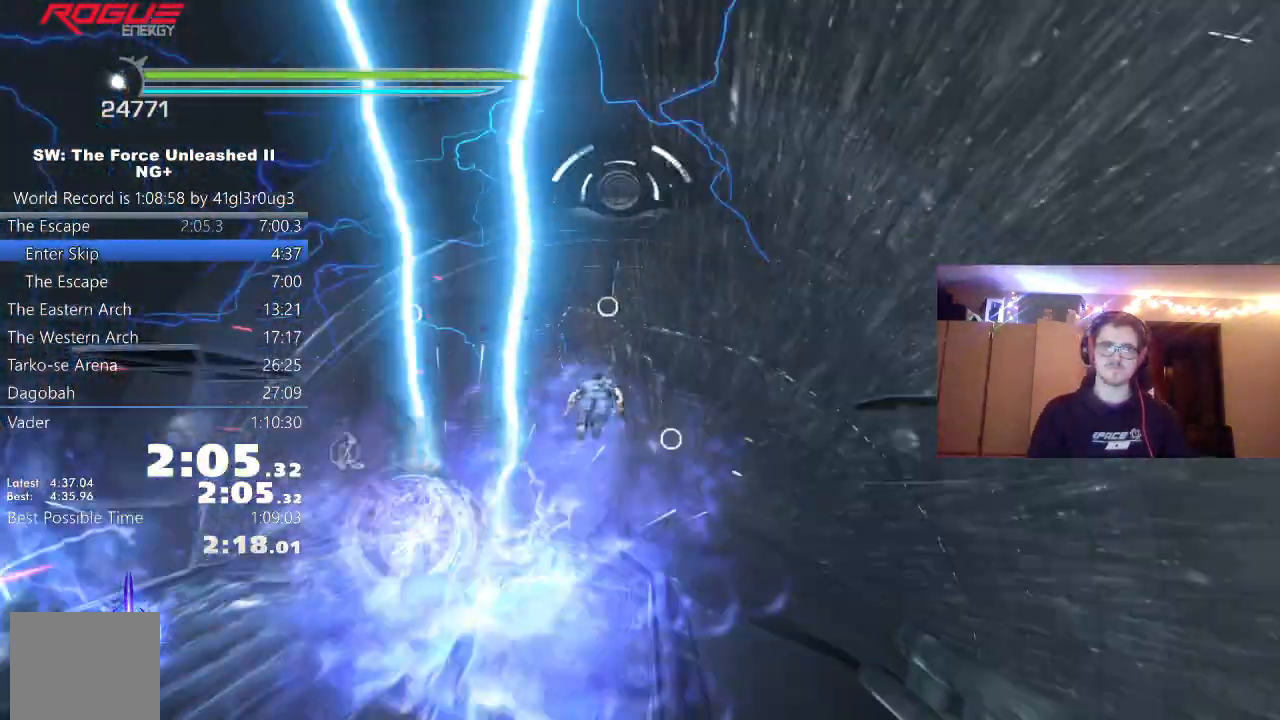
{"dt_ms": 500, "buttons": ["L1"], "left_stick": "center", "events": [[33, "L1", "down"], [100, "L1", "up"], [183, "L1", "down"], [250, "L1", "up"], [333, "L1", "down"], [400, "L1", "up"], [483, "L1", "down"]]}
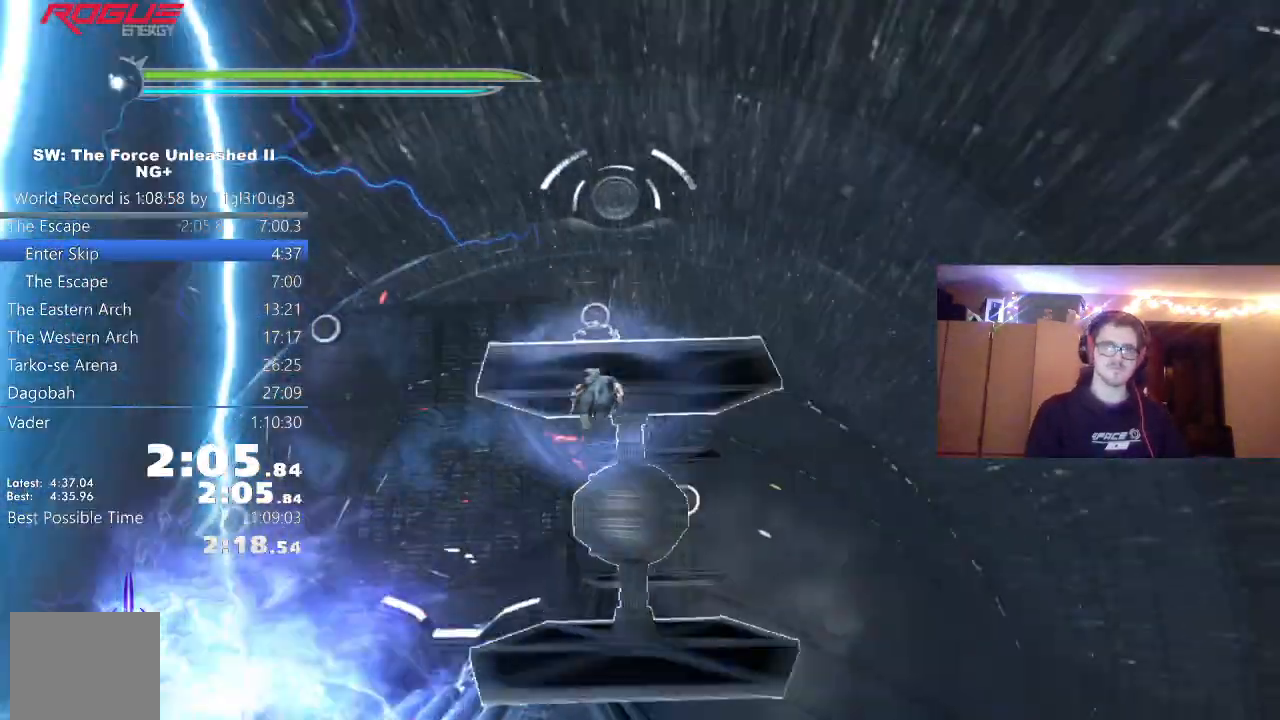
{"dt_ms": 1000, "buttons": [], "left_stick": "center"}
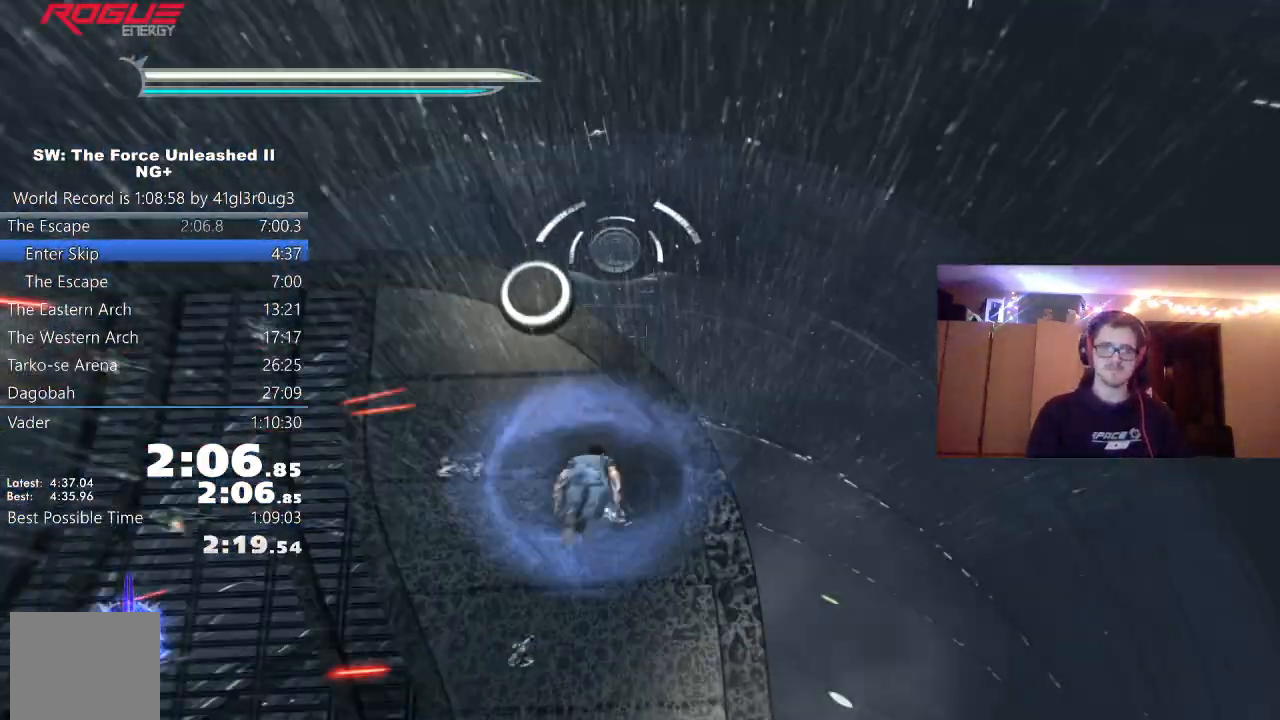
{"dt_ms": 1000, "buttons": [], "left_stick": "center"}
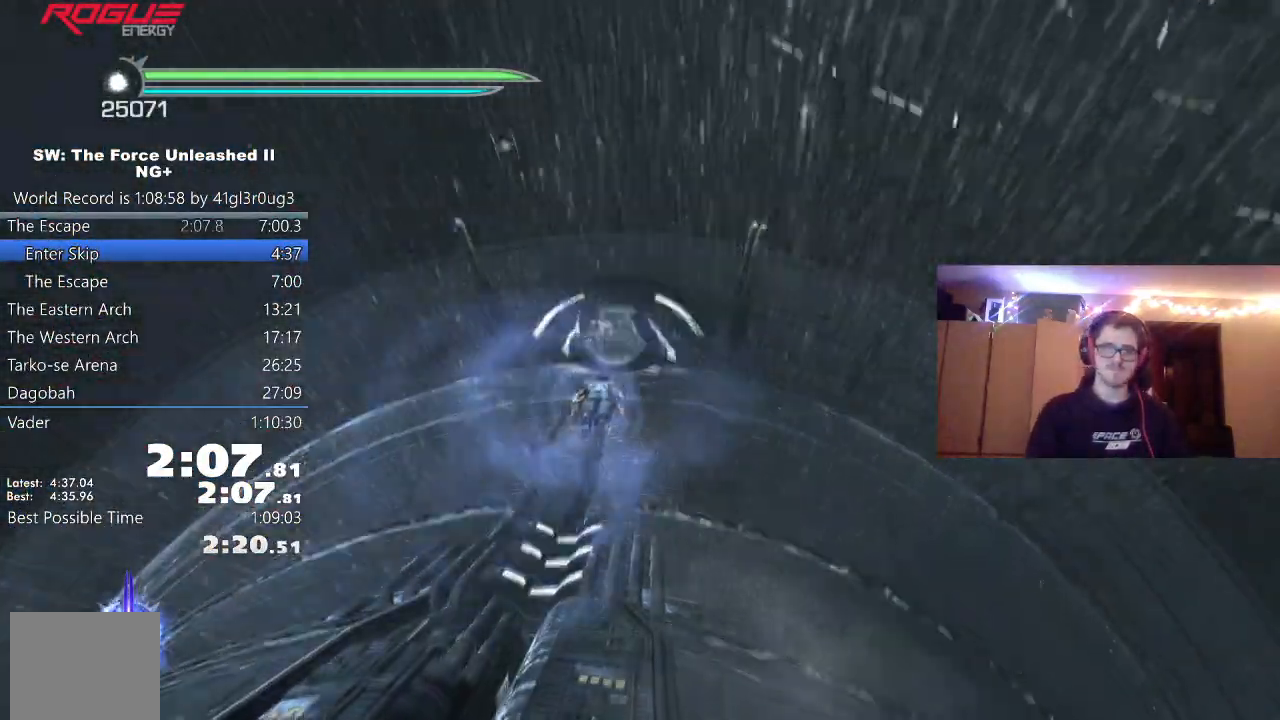
{"dt_ms": 500, "buttons": ["L1"], "left_stick": "center", "events": [[33, "L1", "down"], [100, "L1", "up"], [200, "L1", "down"], [250, "L1", "up"], [350, "L1", "down"], [400, "L1", "up"], [500, "L1", "down"]]}
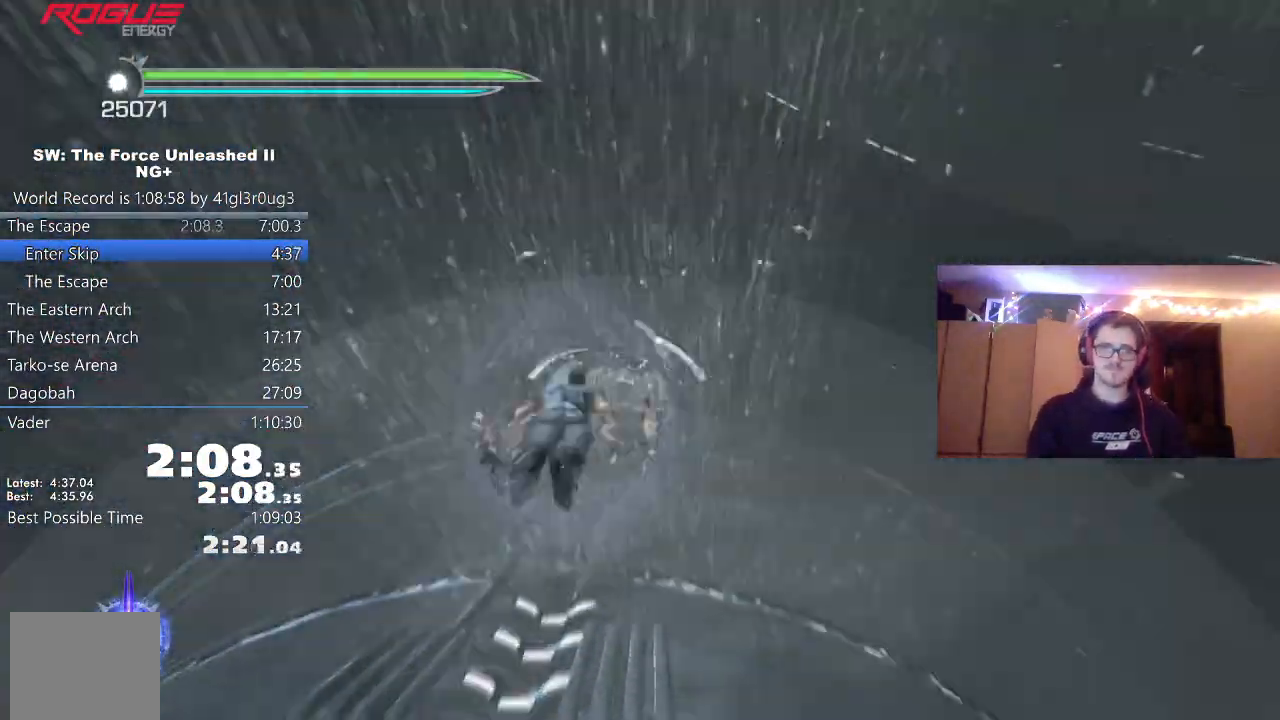
{"dt_ms": 500, "buttons": ["L1"], "left_stick": "center", "events": [[67, "L1", "up"], [150, "L1", "down"], [150, "L2", "down"], [200, "L1", "up"], [200, "L2", "up"], [300, "L1", "down"], [367, "L1", "up"], [450, "L1", "down"]]}
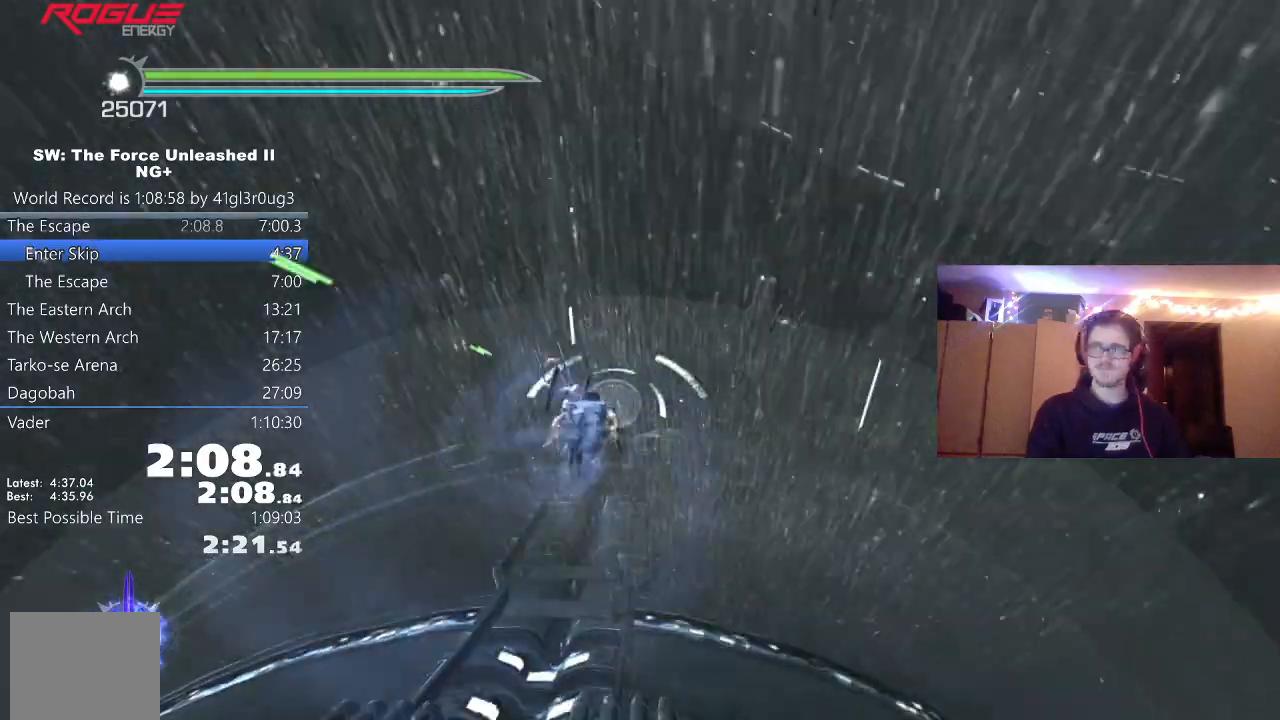
{"dt_ms": 500, "buttons": [], "left_stick": "center", "events": [[17, "L1", "up"], [100, "L1", "down"], [183, "L1", "up"], [250, "L1", "down"], [333, "L1", "up"], [400, "L1", "down"], [467, "L1", "up"]]}
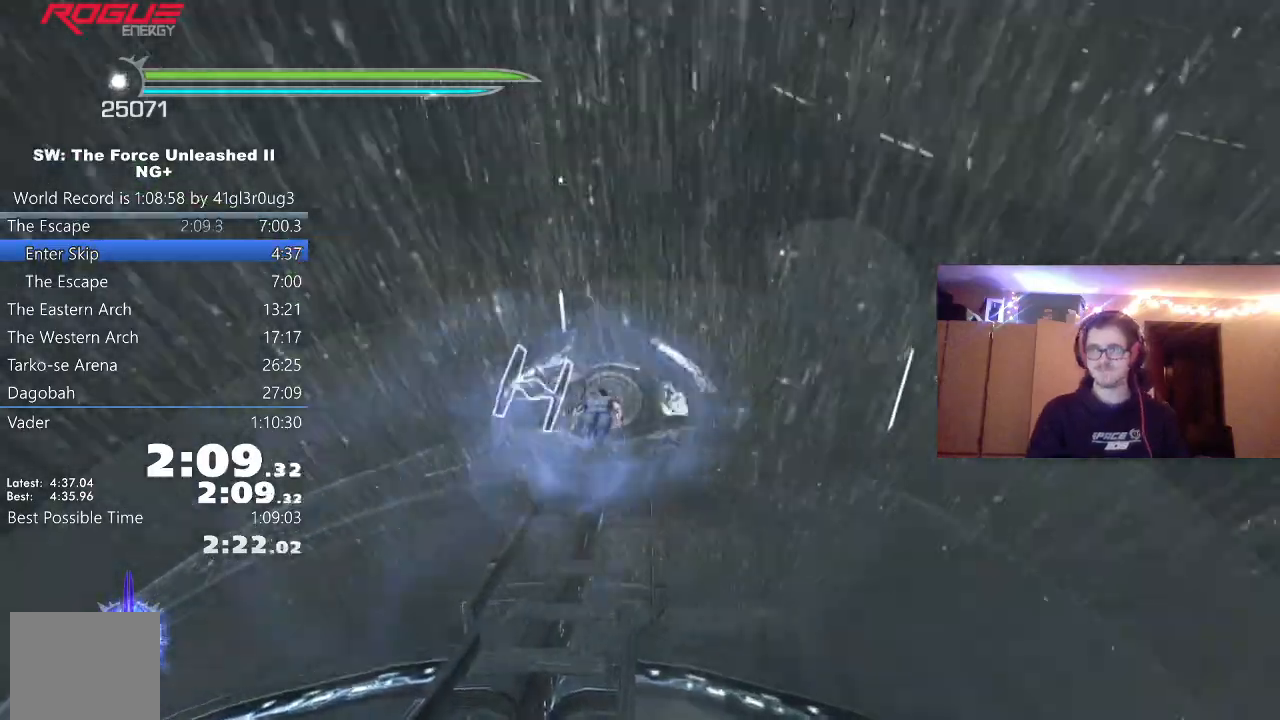
{"dt_ms": 500, "buttons": [], "left_stick": "center", "events": [[67, "L1", "down"], [133, "L1", "up"], [217, "L1", "down"], [283, "L1", "up"], [383, "L1", "down"], [433, "L1", "up"]]}
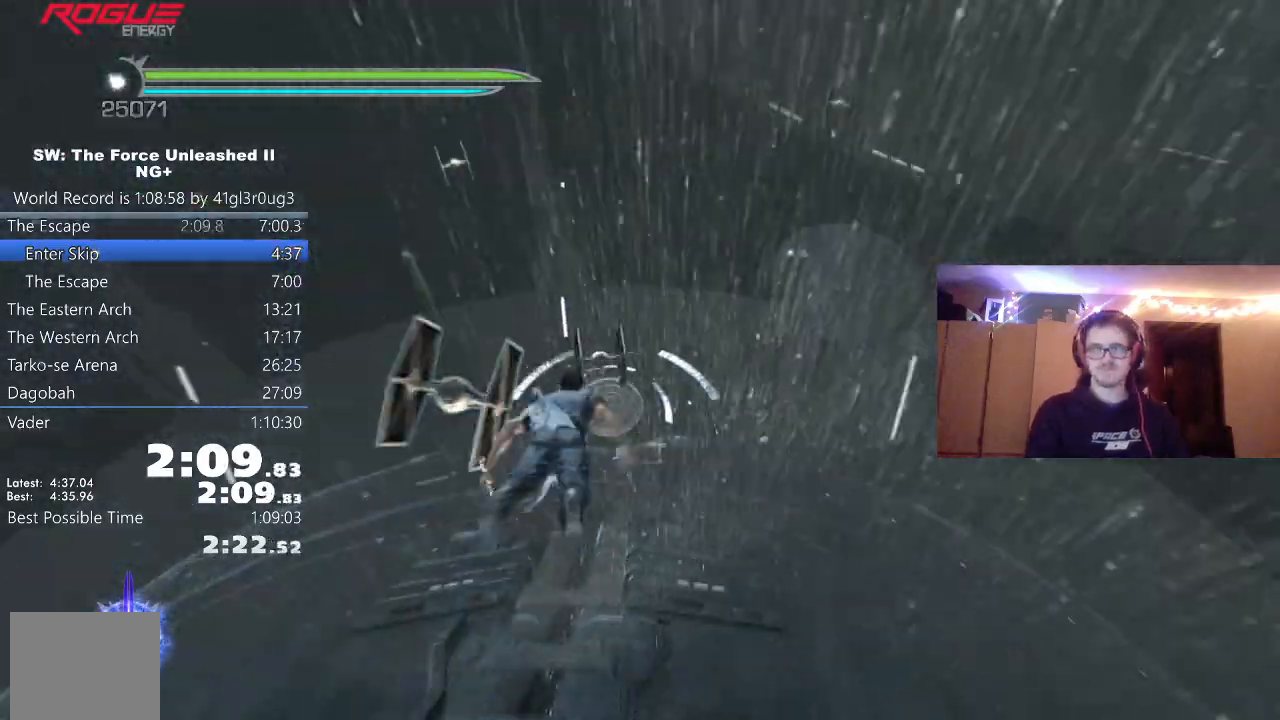
{"dt_ms": 500, "buttons": [], "left_stick": "center", "events": [[33, "L1", "down"], [100, "L1", "up"], [200, "L1", "down"], [267, "L1", "up"], [367, "L1", "down"], [417, "L1", "up"]]}
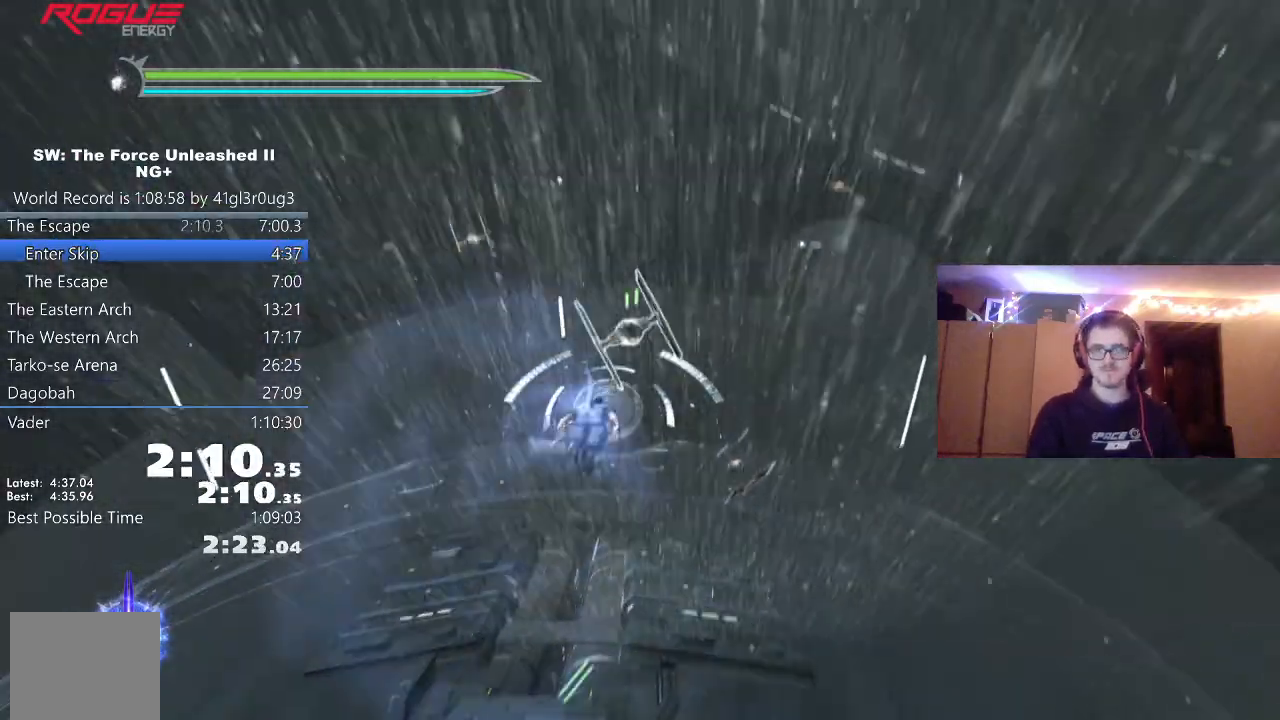
{"dt_ms": 500, "buttons": [], "left_stick": "center", "events": [[33, "L1", "down"], [83, "L1", "up"], [183, "L1", "down"], [250, "L1", "up"], [367, "L1", "down"], [433, "L1", "up"]]}
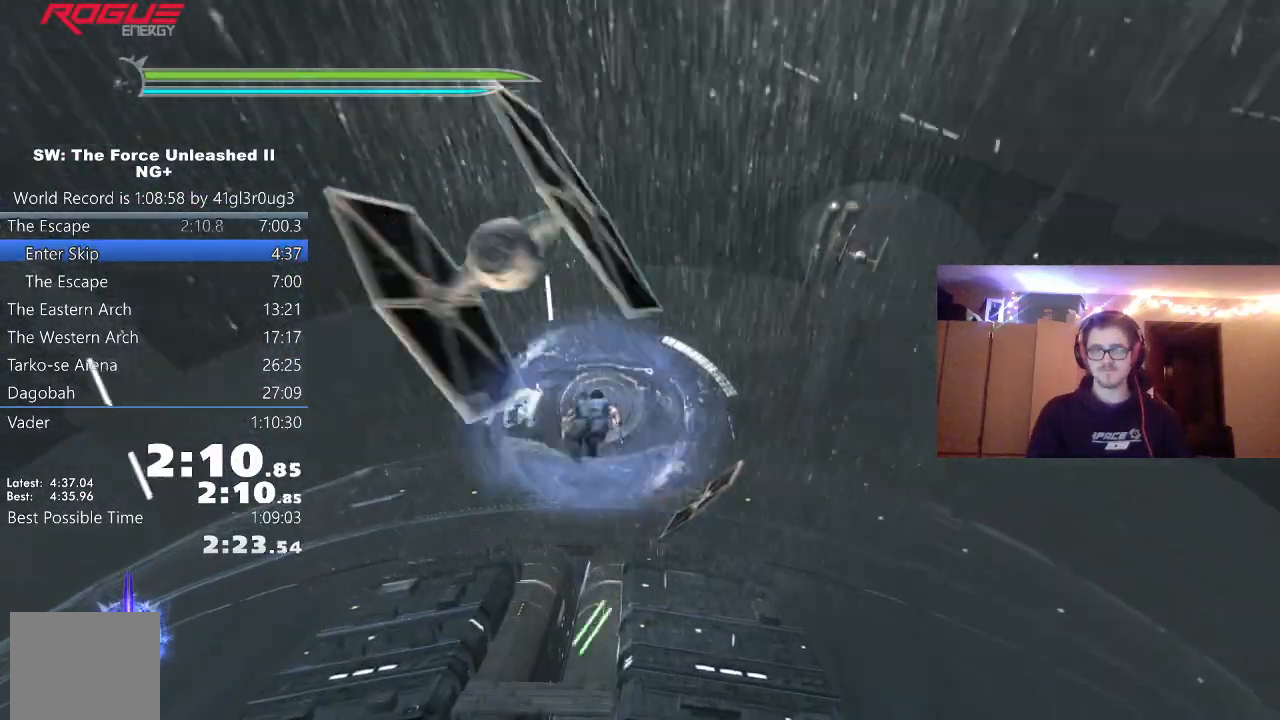
{"dt_ms": 500, "buttons": [], "left_stick": "center", "events": [[33, "L1", "down"], [117, "L1", "up"], [217, "L1", "down"], [300, "L1", "up"], [400, "L1", "down"], [467, "L1", "up"]]}
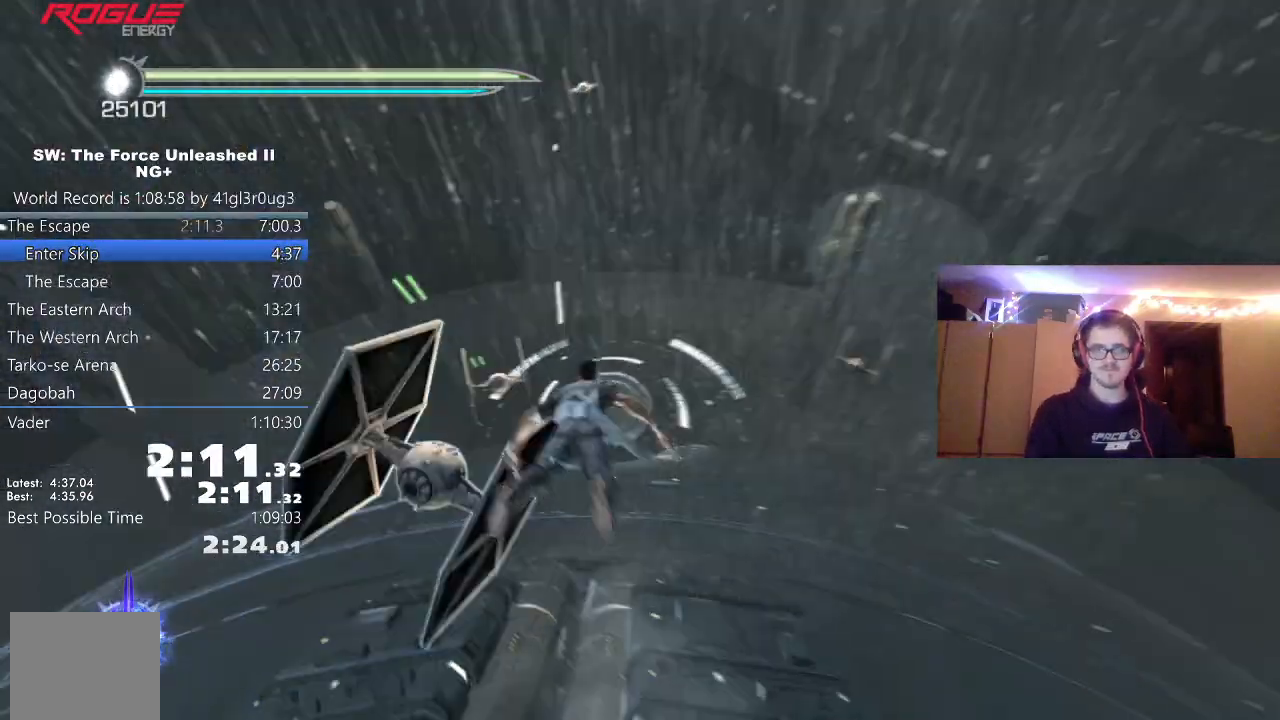
{"dt_ms": 500, "buttons": ["L1"], "left_stick": "center", "events": [[83, "L1", "down"], [150, "L1", "up"], [267, "L1", "down"], [333, "L1", "up"], [433, "L1", "down"]]}
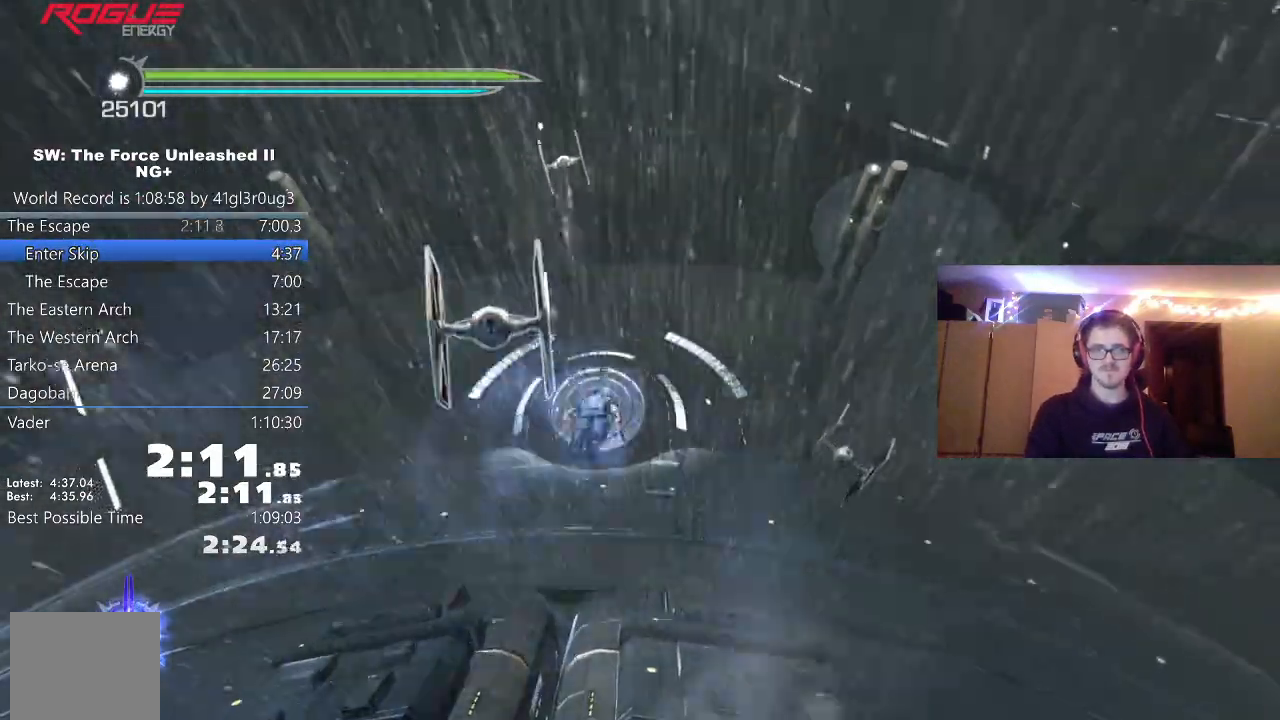
{"dt_ms": 500, "buttons": ["L1"], "left_stick": "center"}
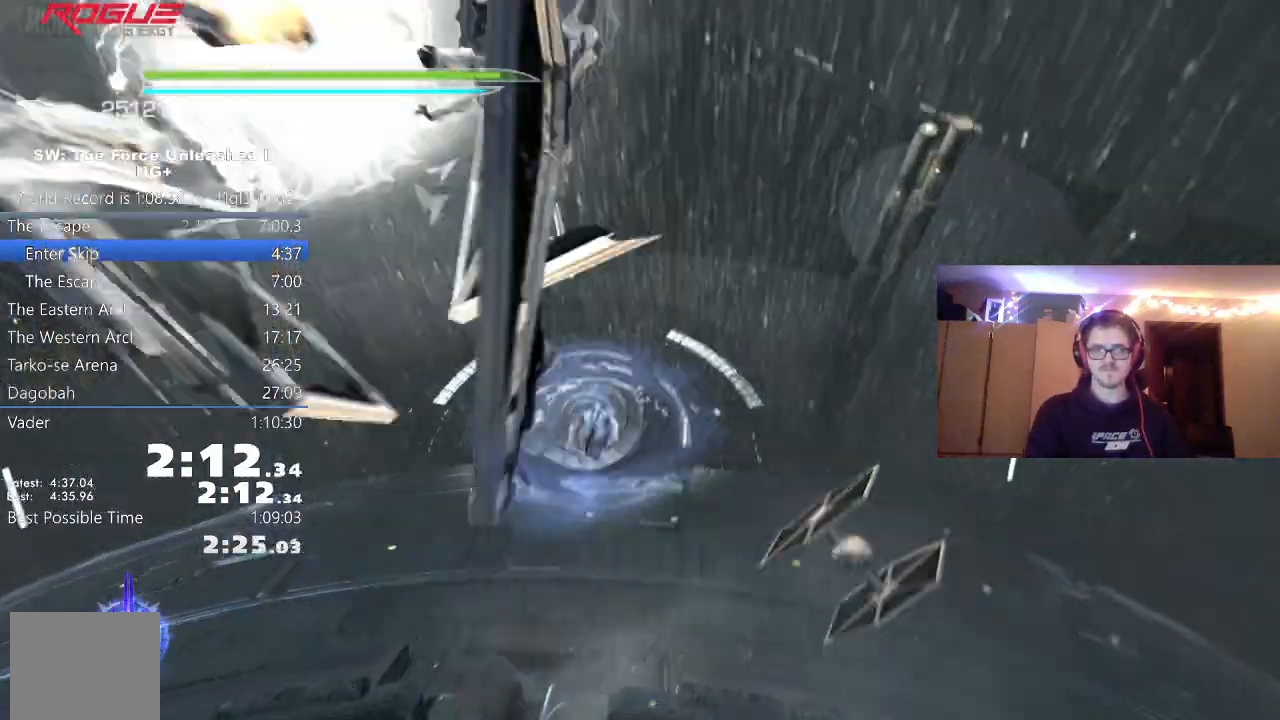
{"dt_ms": 500, "buttons": ["L1"], "left_stick": "center"}
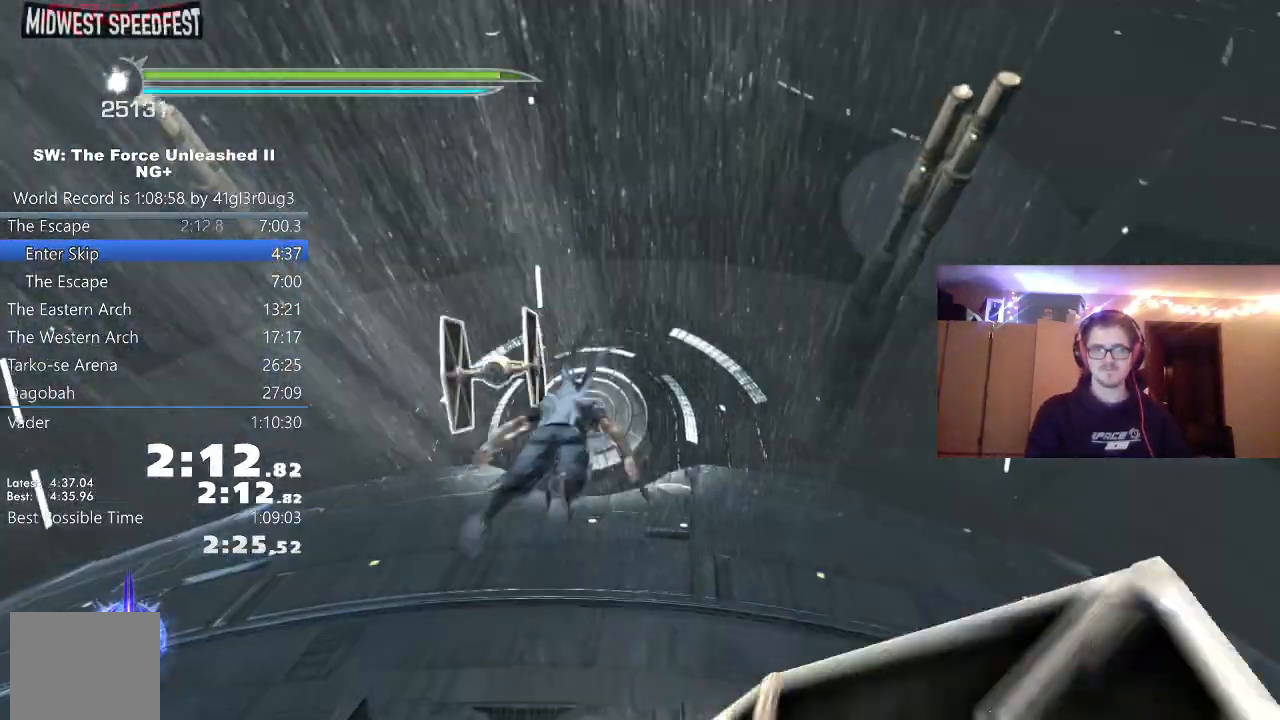
{"dt_ms": 500, "buttons": ["L1"], "left_stick": "center", "events": [[50, "L1", "up"], [150, "L1", "down"], [217, "L1", "up"], [333, "L1", "down"], [417, "L1", "up"], [500, "L1", "down"]]}
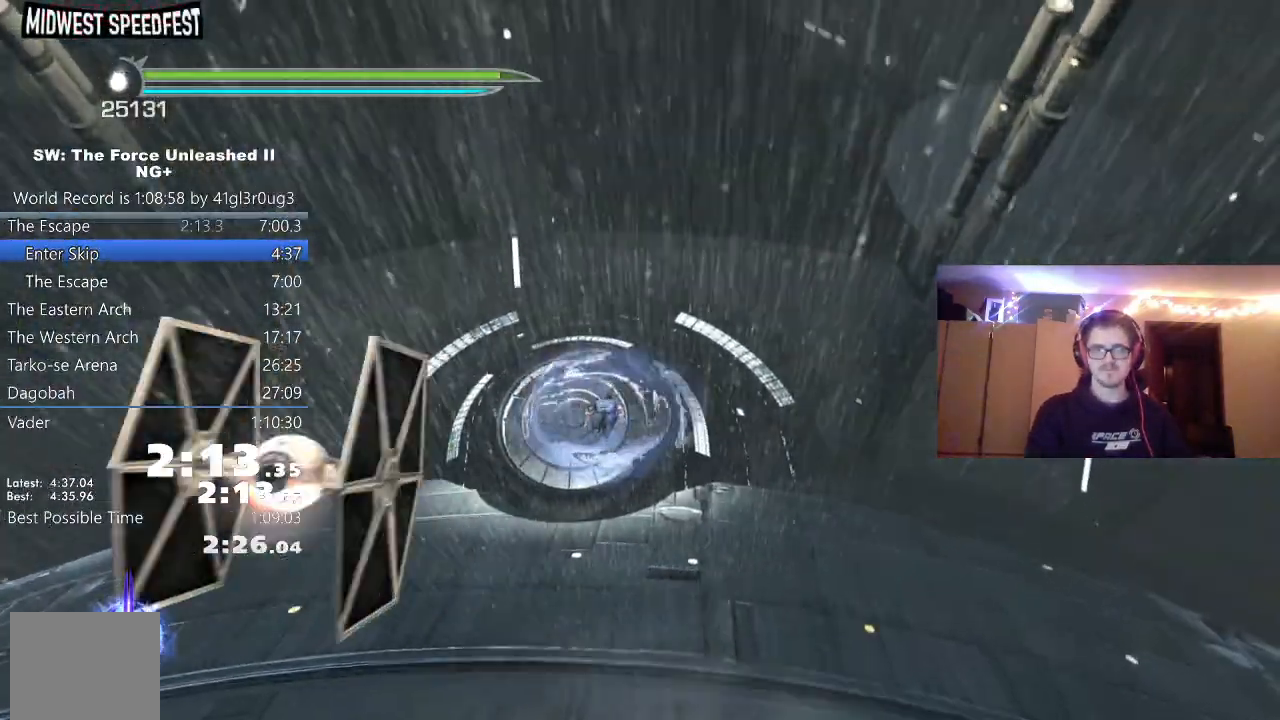
{"dt_ms": 500, "buttons": ["L1"], "left_stick": "center"}
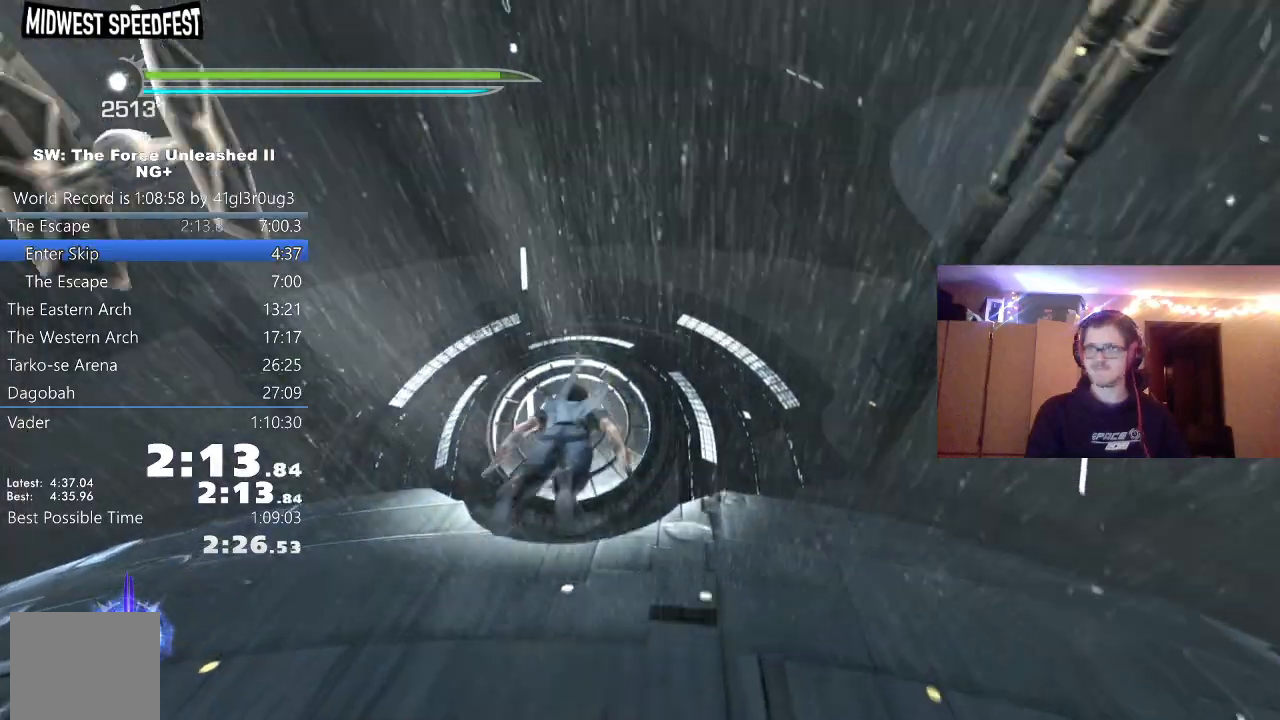
{"dt_ms": 500, "buttons": [], "left_stick": "center", "events": [[50, "L1", "up"], [133, "L1", "down"], [200, "L1", "up"], [300, "L1", "down"], [350, "L1", "up"], [433, "L1", "down"], [500, "L1", "up"]]}
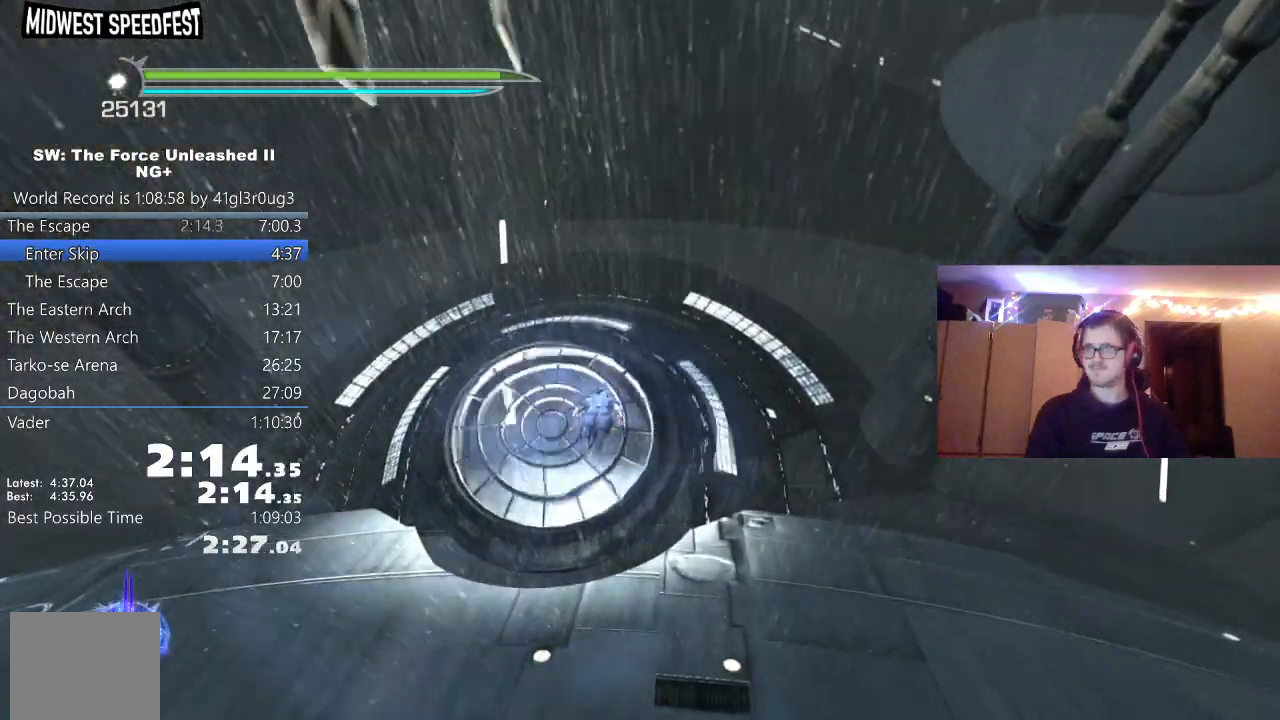
{"dt_ms": 500, "buttons": [], "left_stick": "center", "events": [[83, "L1", "down"], [150, "L1", "up"], [233, "L1", "down"], [300, "L1", "up"], [367, "L1", "down"], [467, "L1", "up"]]}